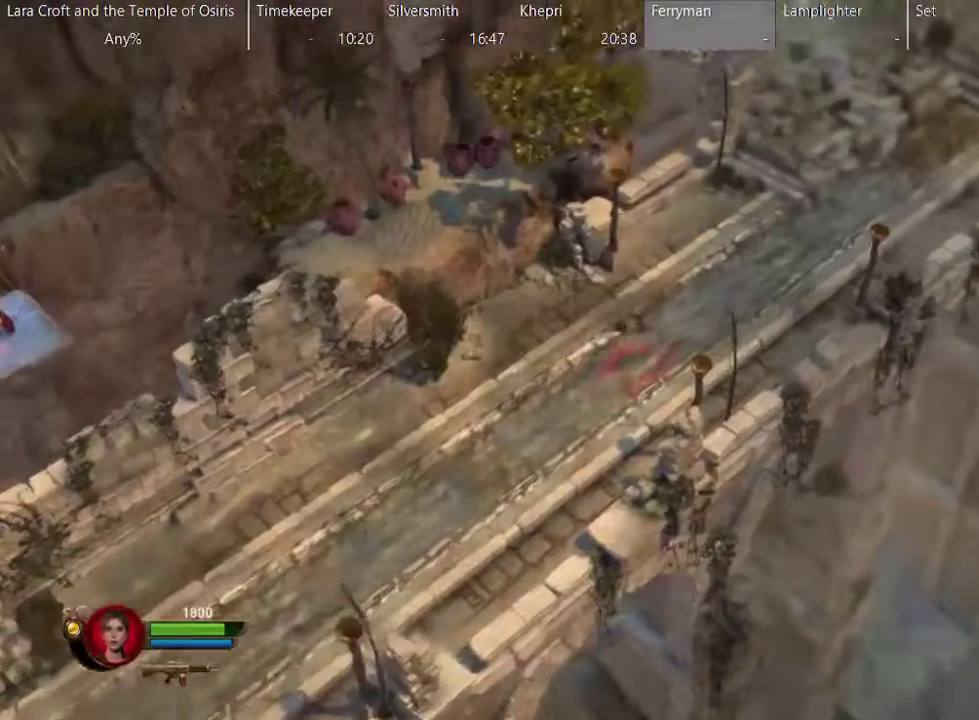
Gameplay with a controller (Xbox layout); each line is a JSON object with the inputs held at the frame after it. "events" lists button and stick changes between this image and that frame as [ms after this image, input, new state], when the widget could be followed in between. This overlay highlights the sticks when they move; stick clicks (L3 R3) are not distinguishable. Not read: L3 R3.
{"buttons": [], "left_stick": "up-right", "right_stick": "center", "events": [[167, "X", "up"], [217, "X", "down"], [267, "X", "up"], [367, "X", "down"], [467, "X", "up"]]}
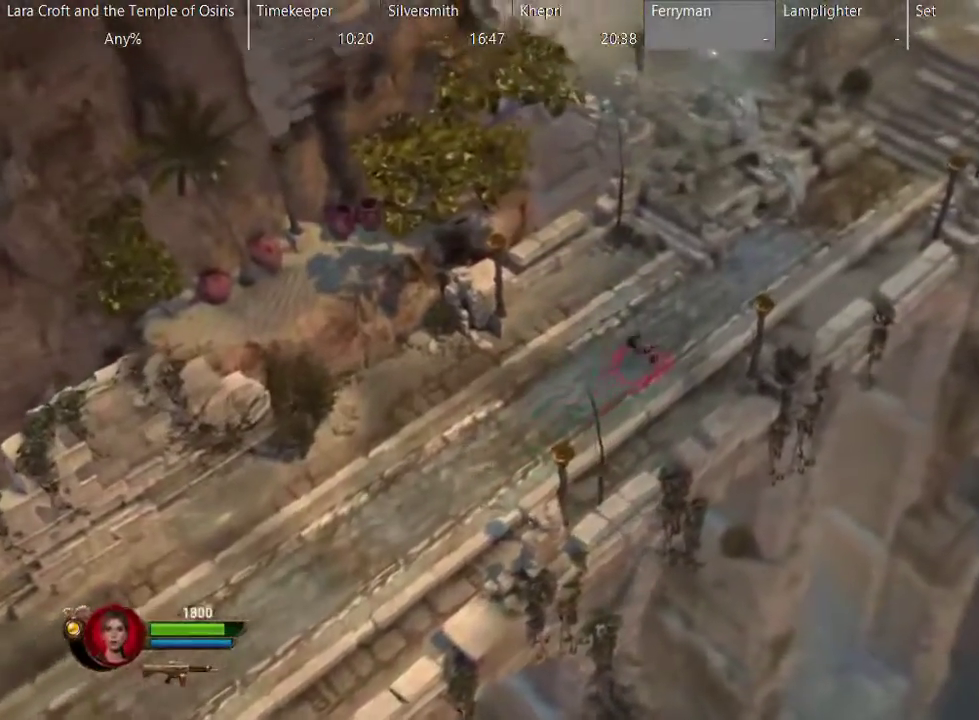
{"buttons": [], "left_stick": "up-right", "right_stick": "center", "events": [[17, "X", "down"], [117, "X", "up"], [167, "X", "down"], [267, "X", "up"], [317, "X", "down"], [417, "X", "up"]]}
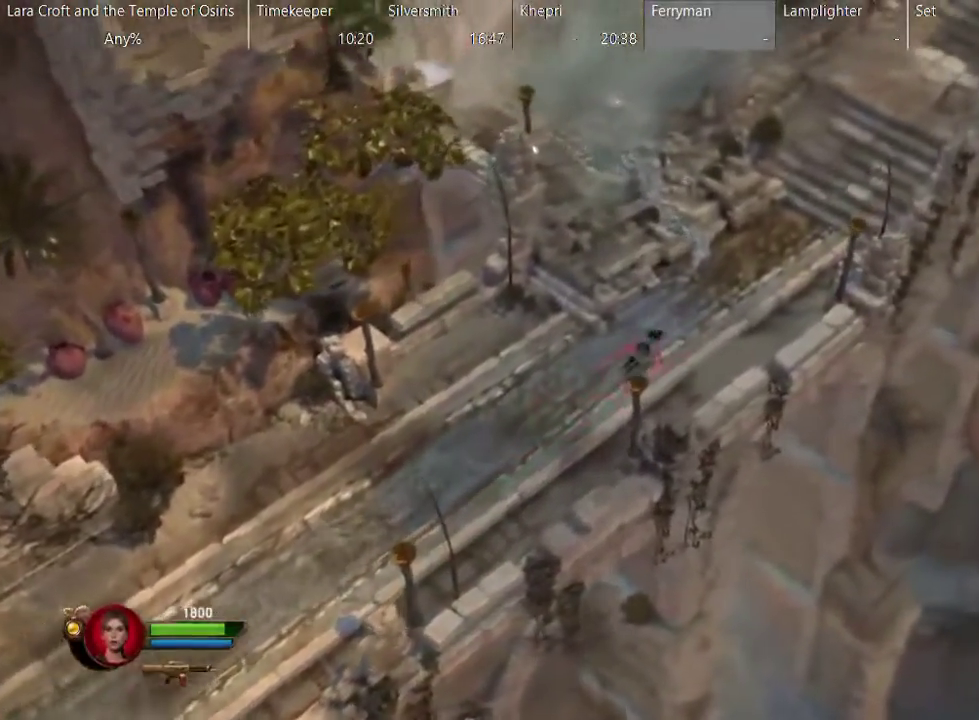
{"buttons": ["X"], "left_stick": "up-right", "right_stick": "center", "events": [[17, "X", "down"], [67, "X", "up"], [167, "X", "down"], [217, "X", "up"], [317, "X", "down"], [417, "X", "up"], [467, "X", "down"]]}
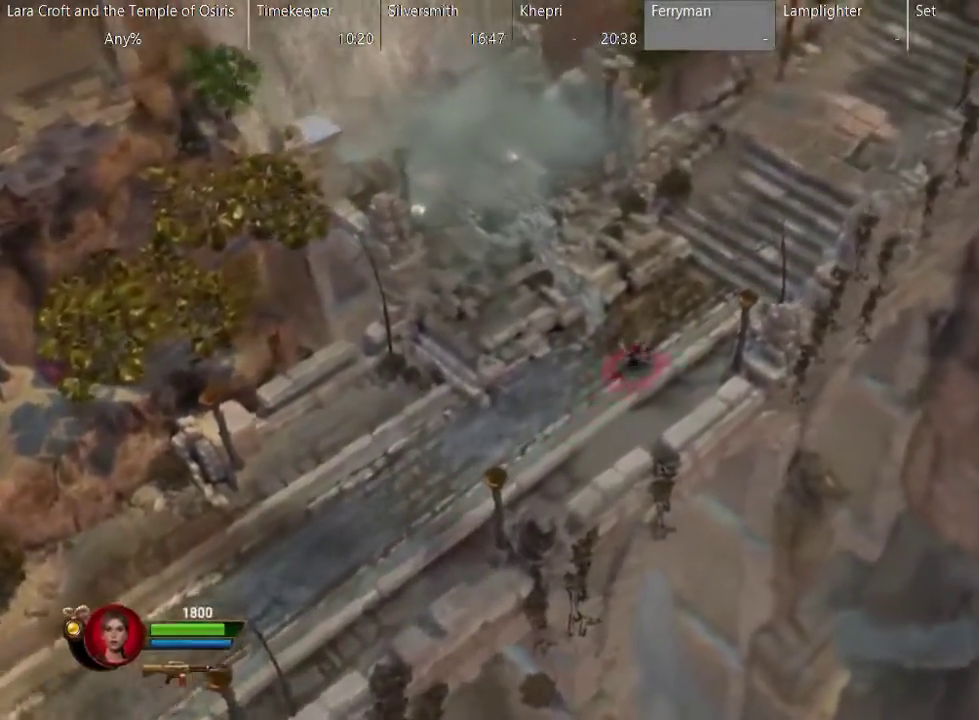
{"buttons": ["X"], "left_stick": "up-right", "right_stick": "center", "events": [[67, "X", "up"], [167, "X", "down"], [217, "X", "up"], [333, "X", "down"], [383, "X", "up"], [483, "X", "down"]]}
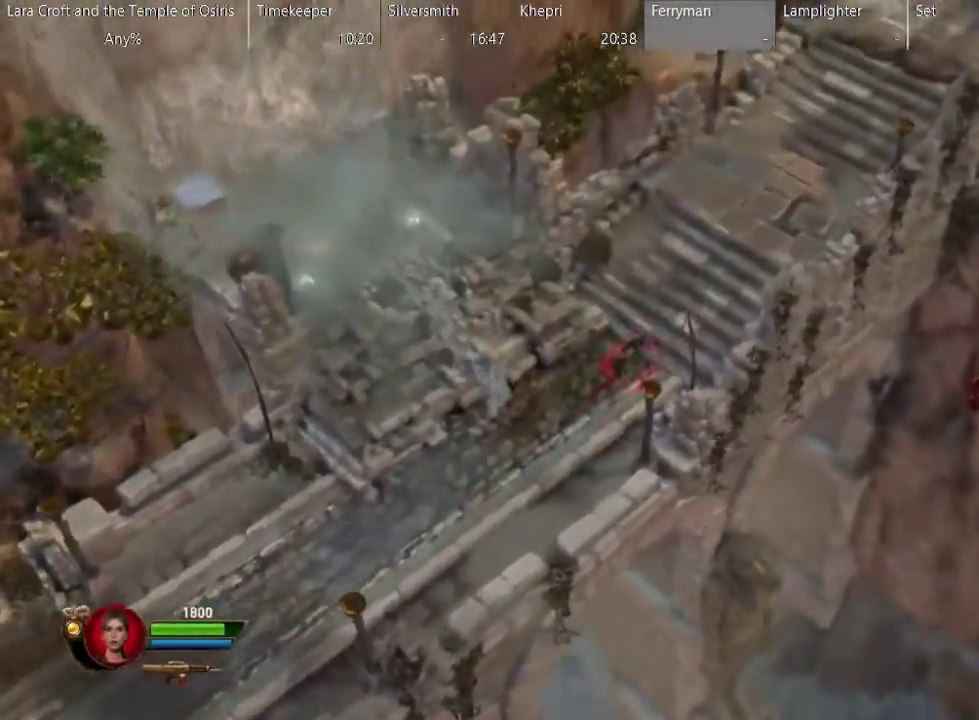
{"buttons": ["X"], "left_stick": "up-right", "right_stick": "center", "events": [[33, "X", "up"], [133, "X", "down"], [183, "X", "up"], [283, "X", "down"], [333, "X", "up"], [433, "X", "down"]]}
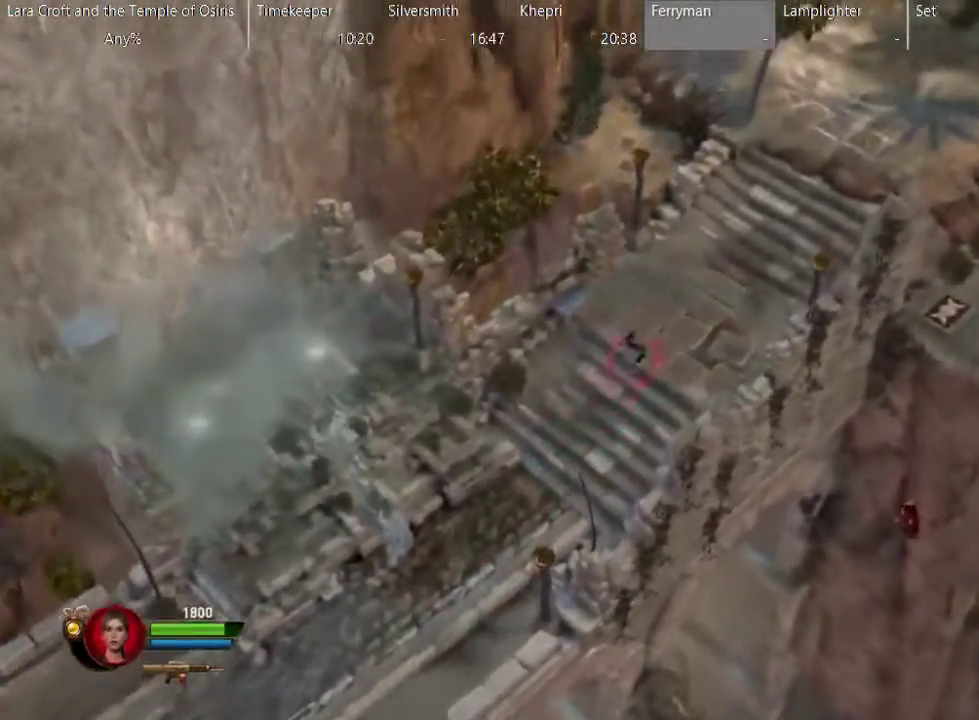
{"buttons": [], "left_stick": "up-right", "right_stick": "center", "events": [[33, "X", "up"], [83, "X", "down"], [183, "X", "up"], [283, "X", "down"], [333, "X", "up"], [433, "X", "down"], [483, "X", "up"]]}
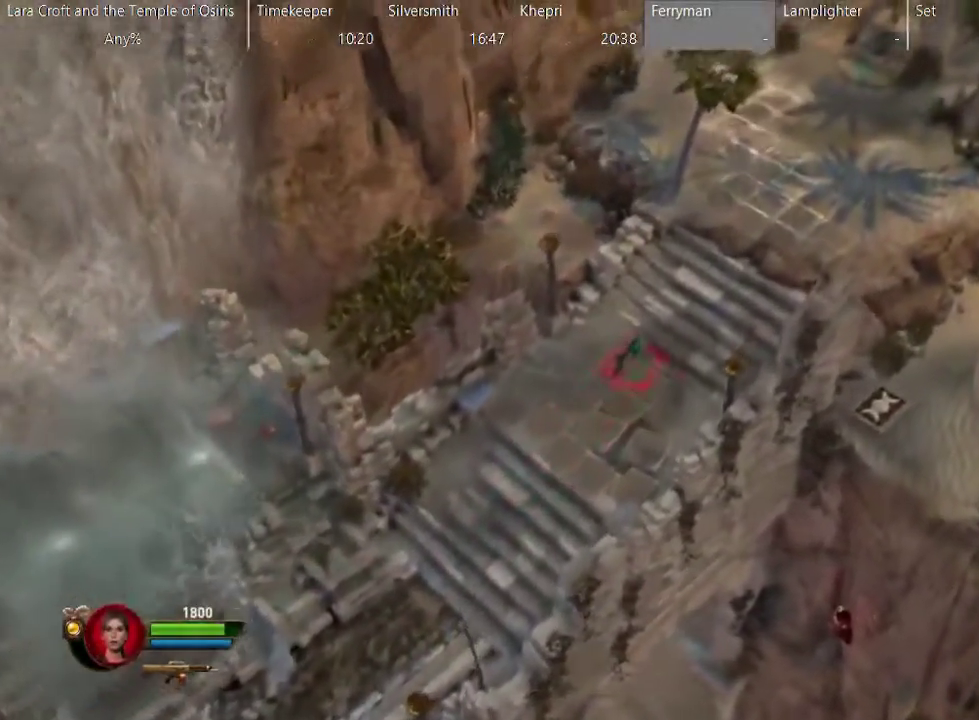
{"buttons": [], "left_stick": "up-right", "right_stick": "center", "events": [[83, "X", "down"], [183, "X", "up"], [233, "X", "down"], [333, "X", "up"], [433, "X", "down"], [483, "X", "up"]]}
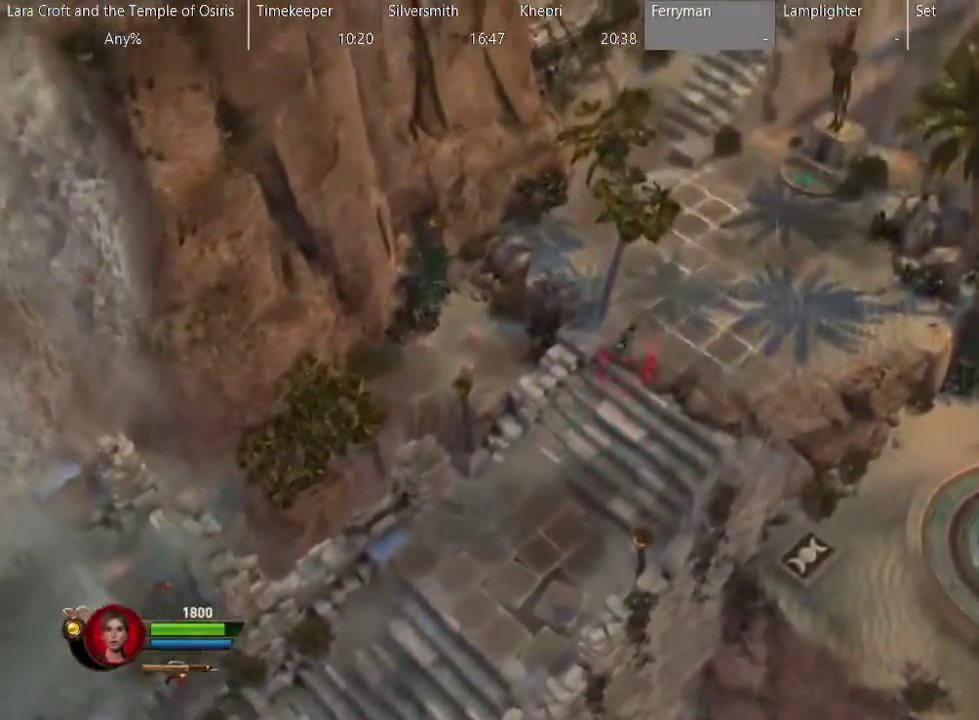
{"buttons": [], "left_stick": "up", "right_stick": "center", "events": [[83, "X", "down"], [133, "left_stick", "up"], [183, "X", "up"], [233, "X", "down"], [333, "X", "up"], [383, "X", "down"], [483, "X", "up"]]}
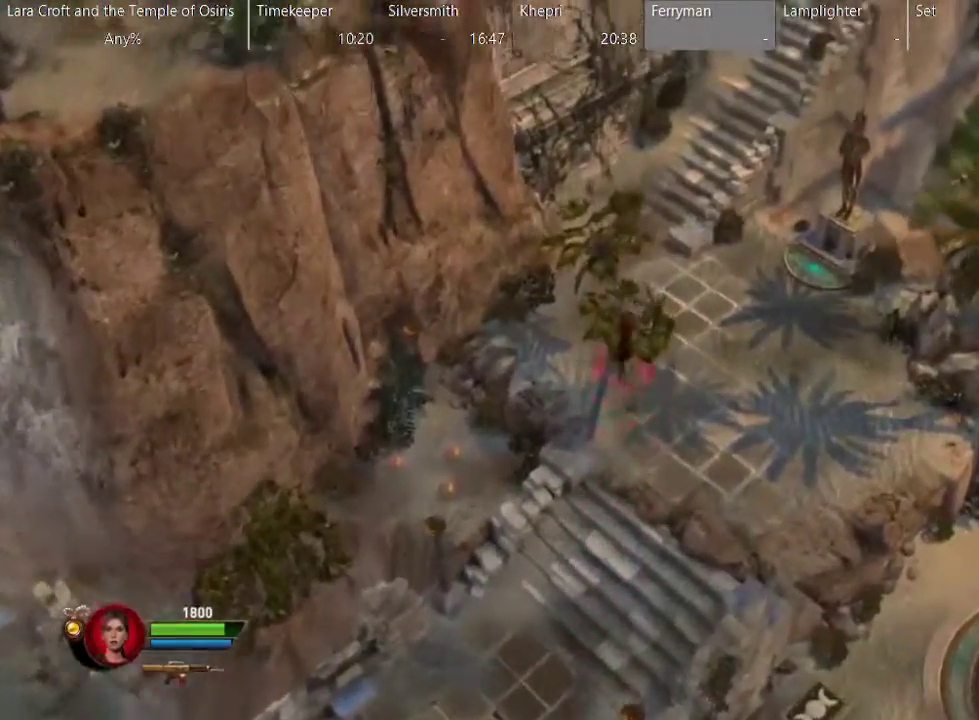
{"buttons": [], "left_stick": "up-right", "right_stick": "center", "events": [[33, "X", "down"], [33, "left_stick", "up-right"], [133, "X", "up"], [183, "X", "down"], [300, "X", "up"], [383, "X", "down"], [433, "X", "up"]]}
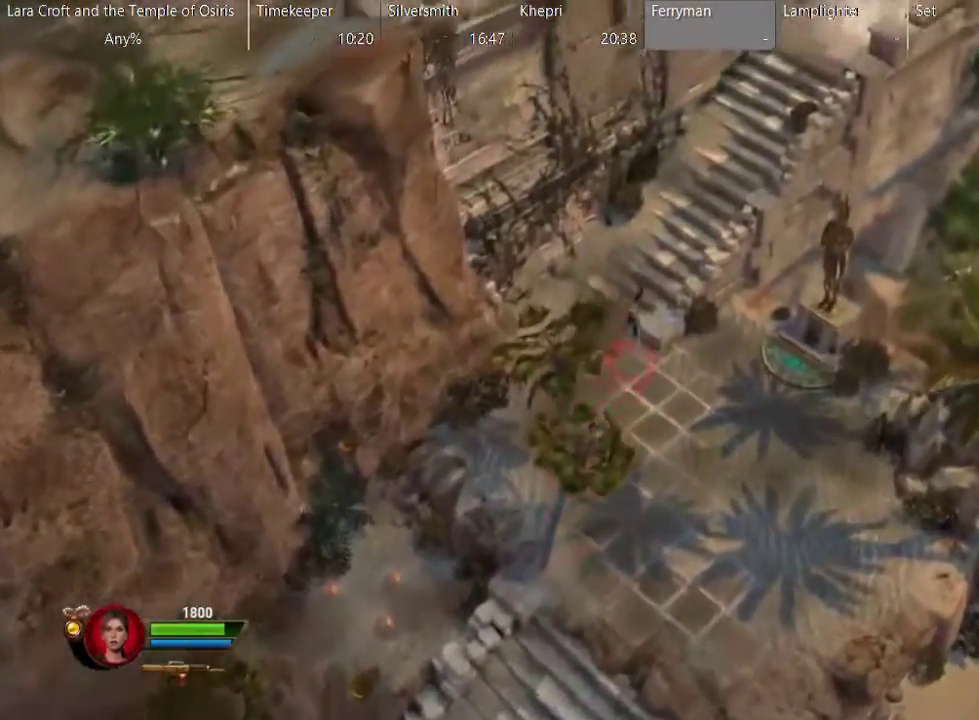
{"buttons": [], "left_stick": "up-right", "right_stick": "center", "events": [[33, "X", "down"], [133, "X", "up"], [183, "X", "down"], [283, "X", "up"], [333, "X", "down"], [433, "X", "up"]]}
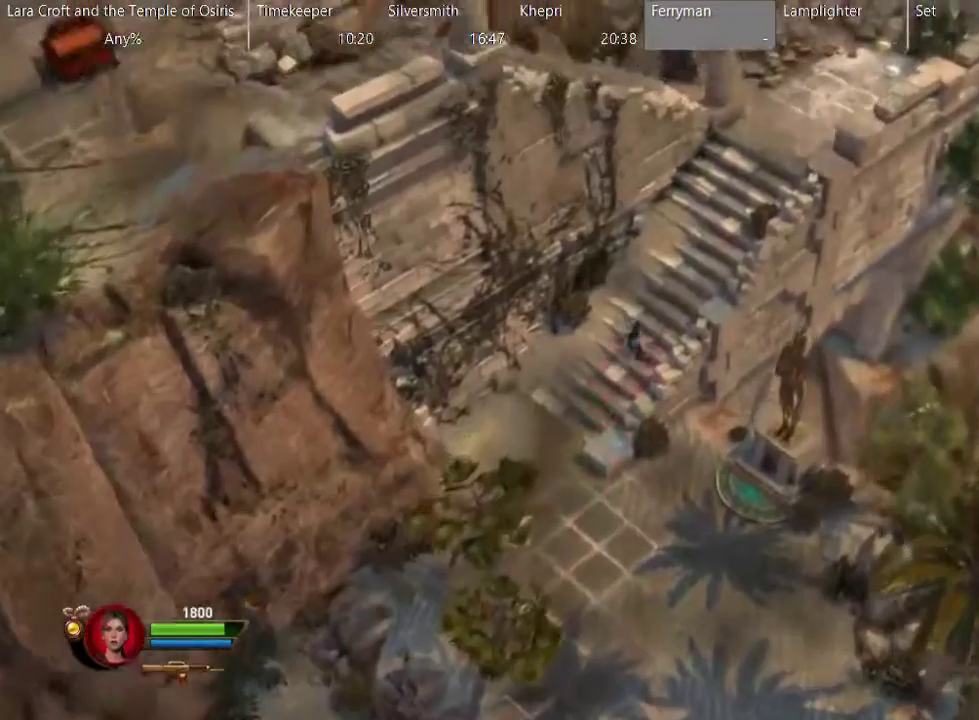
{"buttons": ["X"], "left_stick": "up-right", "right_stick": "center", "events": [[33, "X", "down"], [83, "X", "up"], [183, "X", "down"], [283, "X", "up"], [350, "X", "down"], [433, "X", "up"], [483, "X", "down"]]}
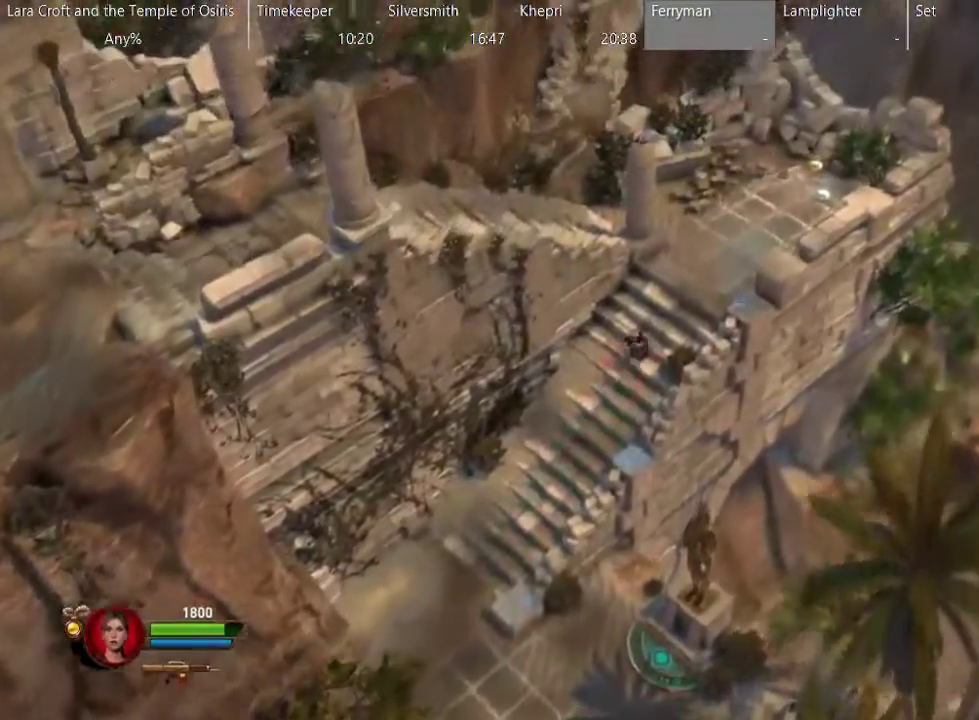
{"buttons": [], "left_stick": "up", "right_stick": "center", "events": [[83, "X", "up"], [183, "X", "down"], [283, "X", "up"], [333, "X", "down"], [383, "left_stick", "up"], [483, "X", "up"]]}
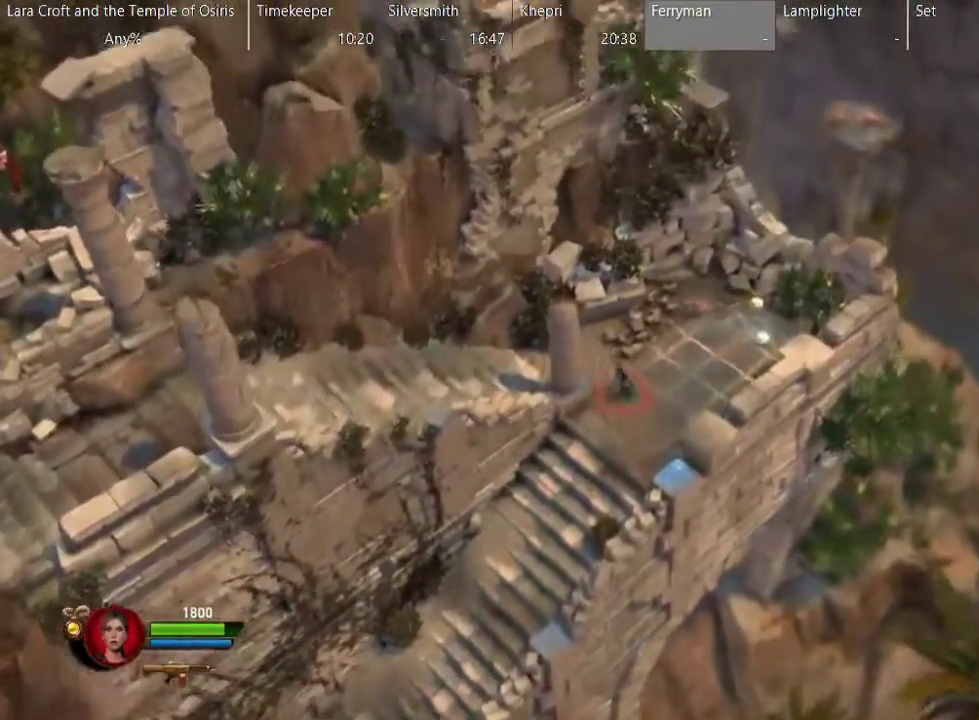
{"buttons": [], "left_stick": "down-left", "right_stick": "center", "events": [[33, "X", "down"], [33, "left_stick", "up-left"], [183, "X", "up"], [183, "left_stick", "left"], [233, "X", "down"], [283, "left_stick", "down-left"], [350, "X", "up"], [400, "X", "down"], [500, "X", "up"]]}
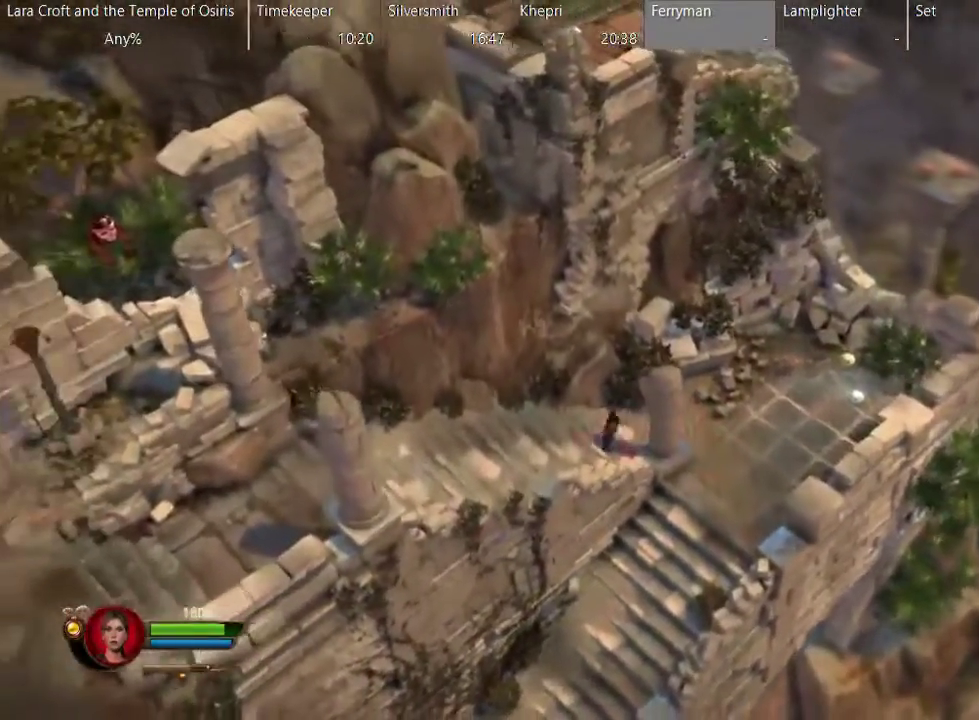
{"buttons": [], "left_stick": "down-left", "right_stick": "center", "events": [[83, "X", "down"], [183, "X", "up"], [233, "X", "down"], [333, "X", "up"], [383, "X", "down"], [483, "X", "up"]]}
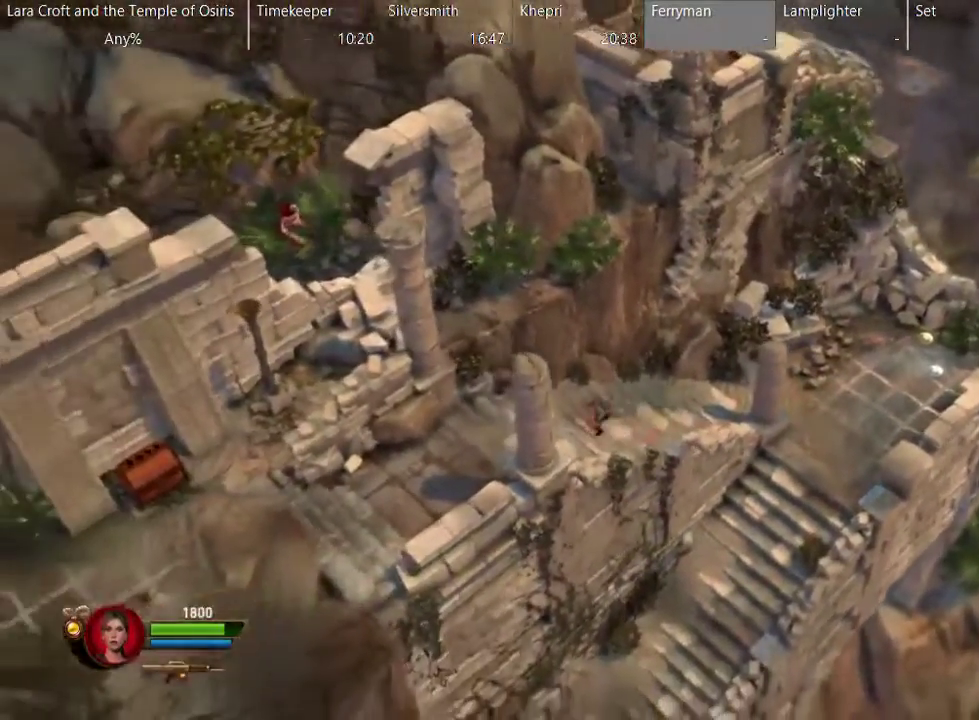
{"buttons": [], "left_stick": "down-left", "right_stick": "center", "events": [[83, "X", "down"], [133, "X", "up"], [233, "X", "down"], [350, "X", "up"], [400, "X", "down"], [500, "X", "up"]]}
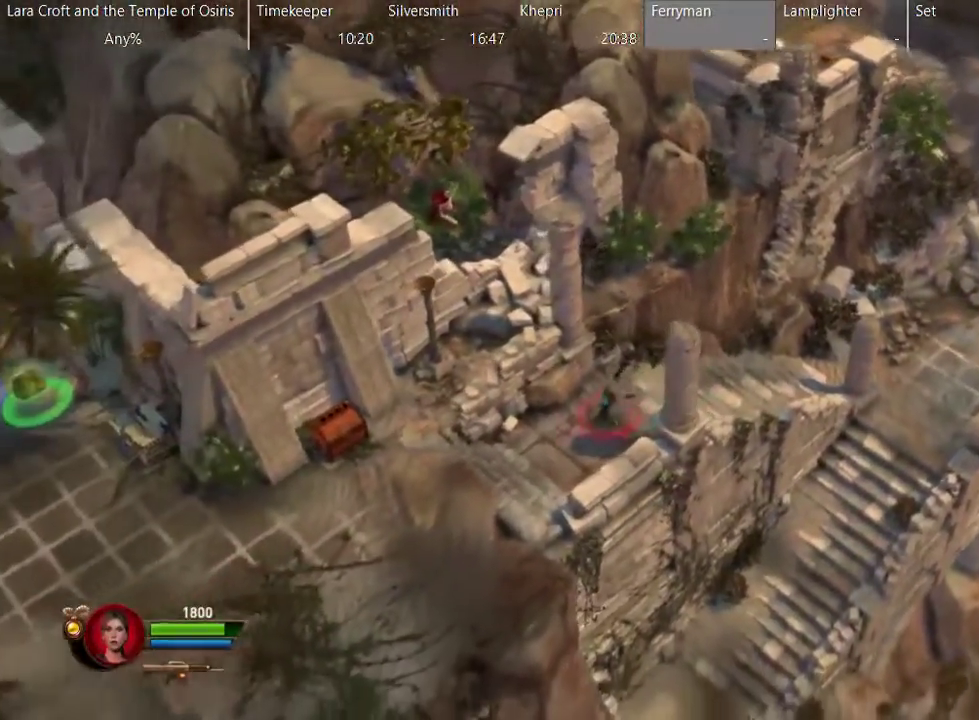
{"buttons": [], "left_stick": "down-left", "right_stick": "center", "events": [[50, "X", "down"], [150, "X", "up"], [250, "X", "down"], [350, "X", "up"], [400, "X", "down"], [500, "X", "up"]]}
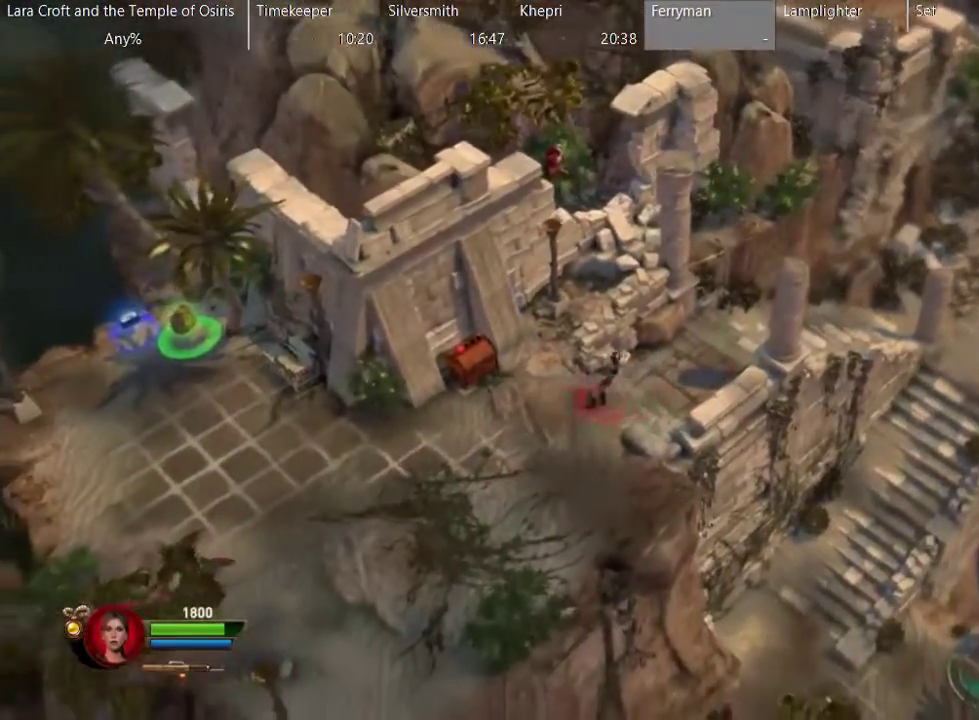
{"buttons": [], "left_stick": "down-left", "right_stick": "center", "events": [[67, "X", "down"], [167, "X", "up"], [233, "X", "down"], [300, "X", "up"], [350, "X", "down"], [450, "X", "up"]]}
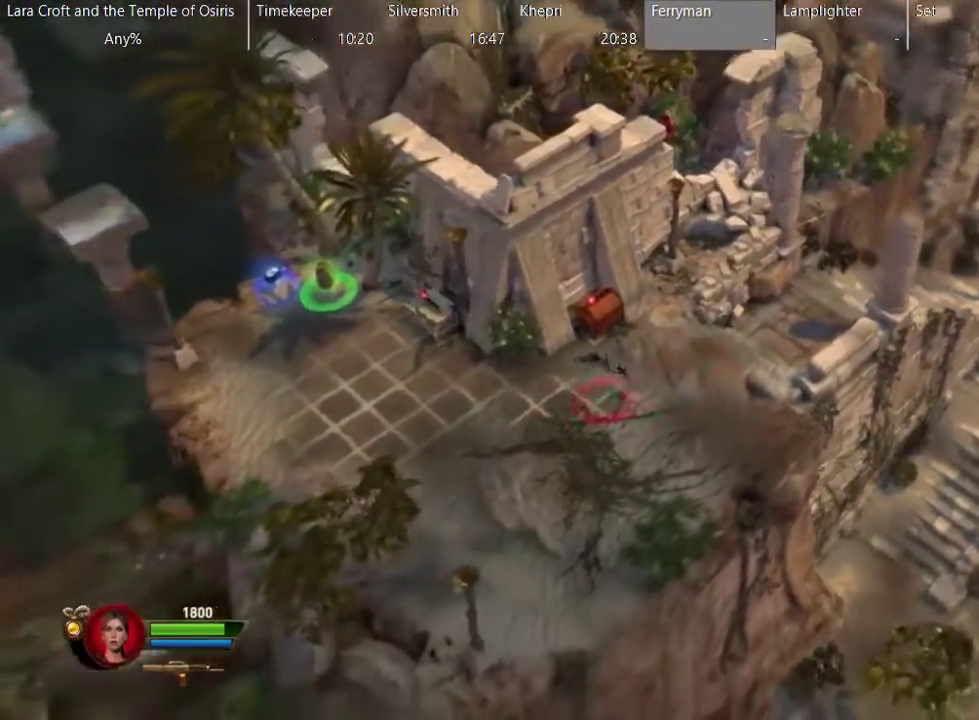
{"buttons": [], "left_stick": "down-left", "right_stick": "center", "events": [[50, "X", "down"], [100, "X", "up"], [200, "X", "down"], [300, "X", "up"], [350, "X", "down"], [450, "X", "up"]]}
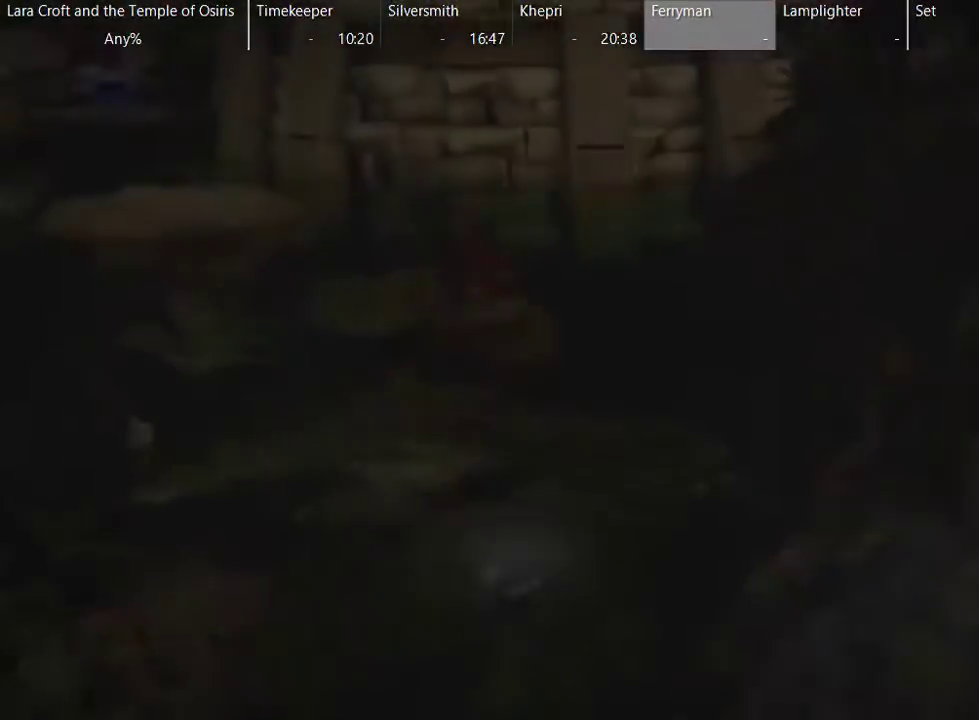
{"buttons": [], "left_stick": "center", "right_stick": "center", "events": [[17, "X", "down"], [117, "X", "up"], [183, "left_stick", "left"], [267, "left_stick", "center"], [367, "SELECT", "down"], [500, "SELECT", "up"]]}
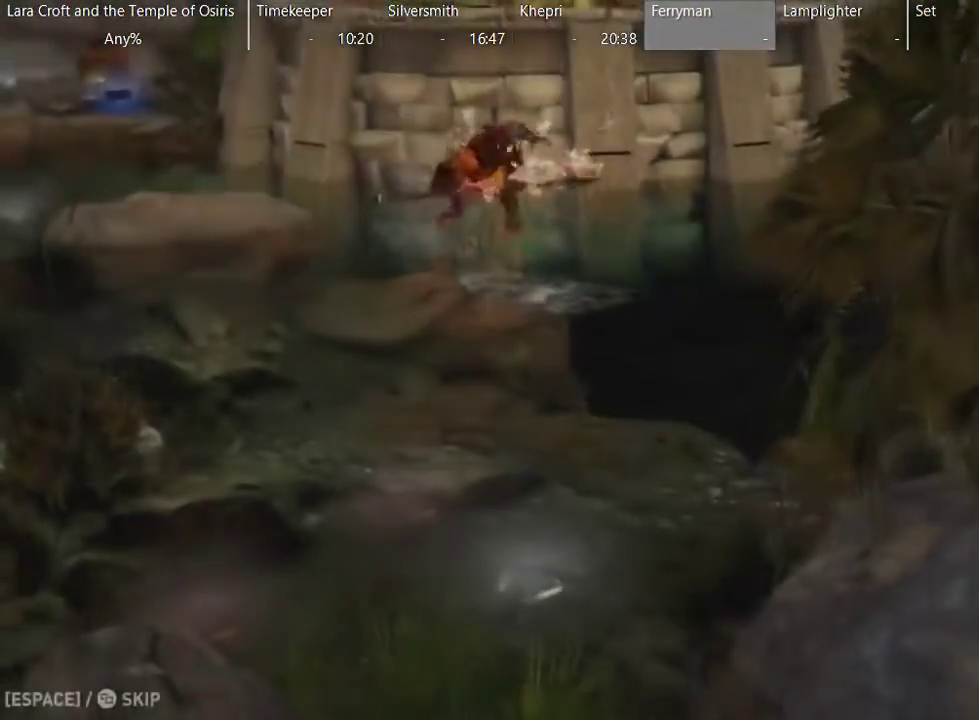
{"buttons": [], "left_stick": "down-left", "right_stick": "center", "events": [[150, "SELECT", "down"], [300, "SELECT", "up"], [450, "left_stick", "left"], [500, "left_stick", "down-left"]]}
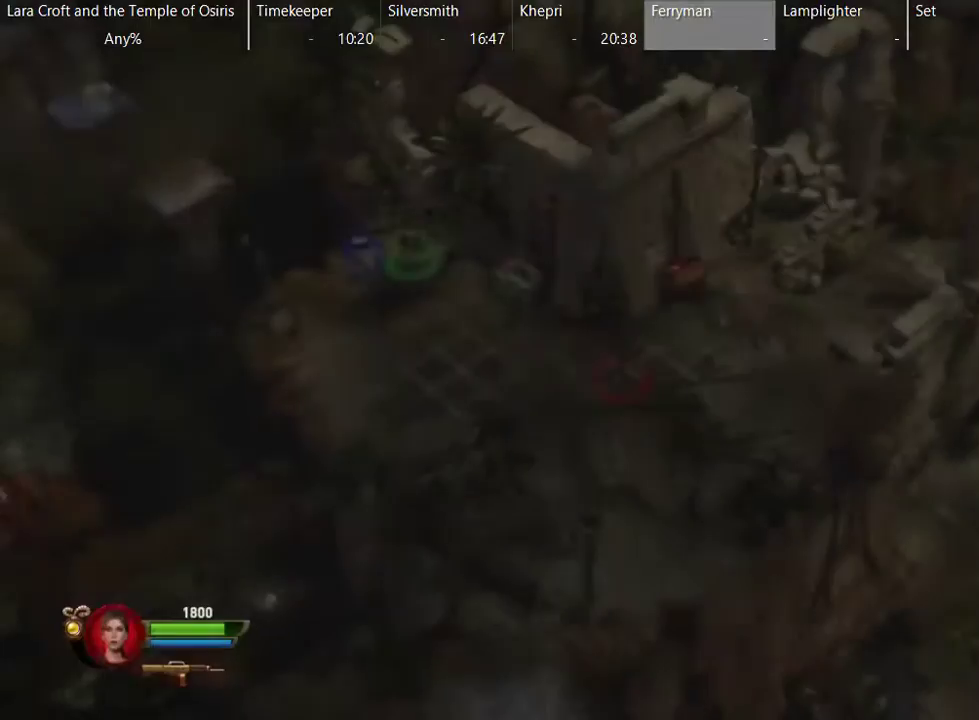
{"buttons": ["R2"], "left_stick": "down-left", "right_stick": "left", "events": [[417, "right_stick", "left"], [467, "R2", "down"]]}
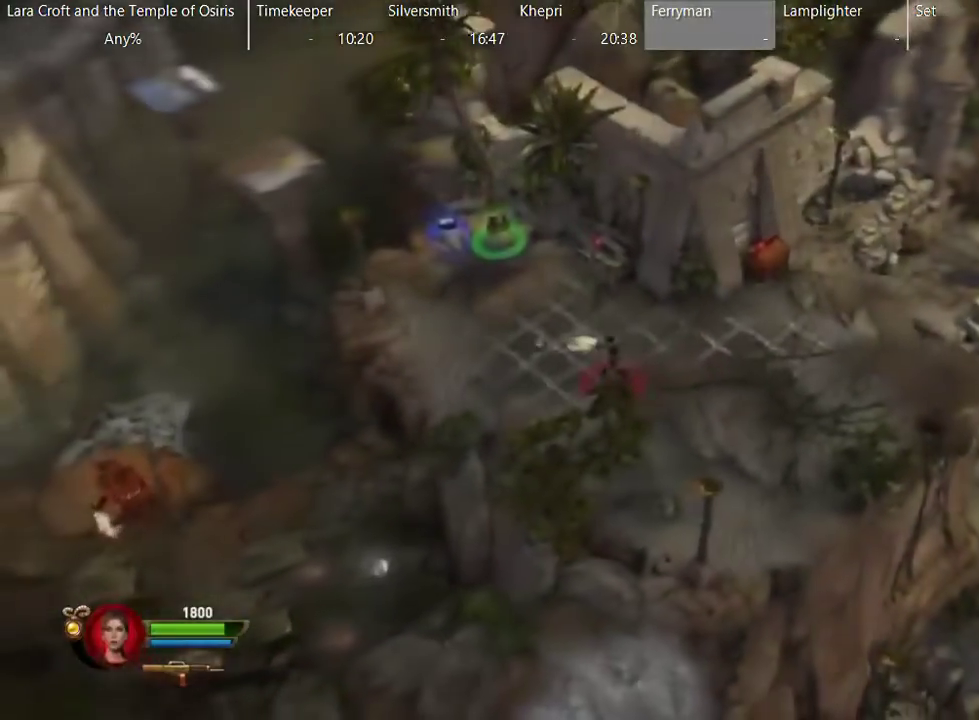
{"buttons": ["R2"], "left_stick": "down-left", "right_stick": "left", "events": []}
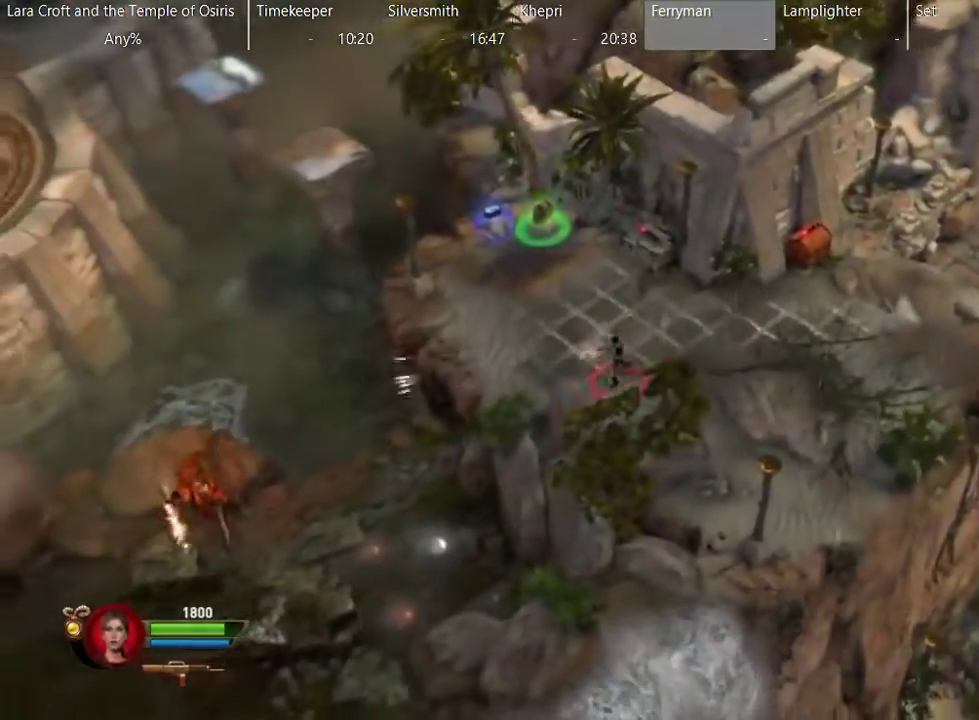
{"buttons": ["R2"], "left_stick": "down-left", "right_stick": "down-left", "events": [[317, "right_stick", "down-left"]]}
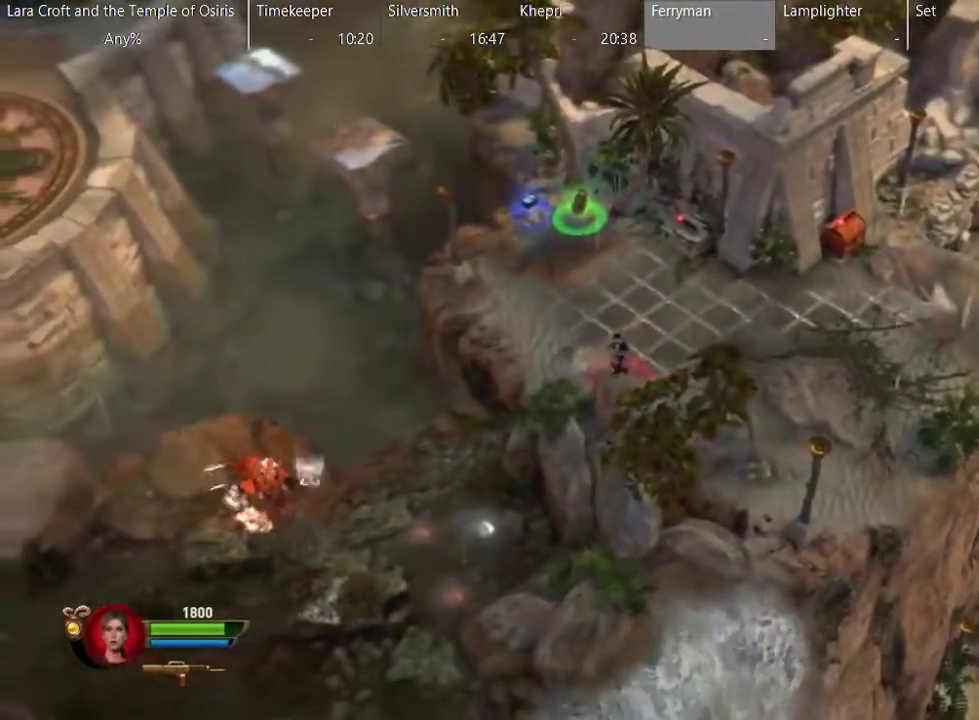
{"buttons": ["R2"], "left_stick": "down-left", "right_stick": "left", "events": [[433, "right_stick", "left"]]}